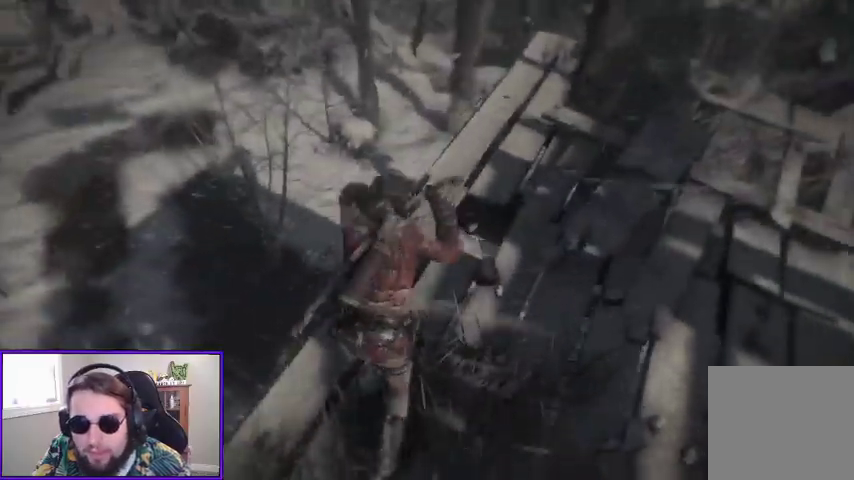
Gameplay with a controller (Xbox layout); each line is a JSON object with the inputs held at the frame after it. "events" lists button and stick changes between this image and that frame as [ms after this image, input, new state], when the widget could be followed in between.
{"buttons": [], "left_stick": "center", "right_stick": "up", "events": [[233, "right_stick", "up"]]}
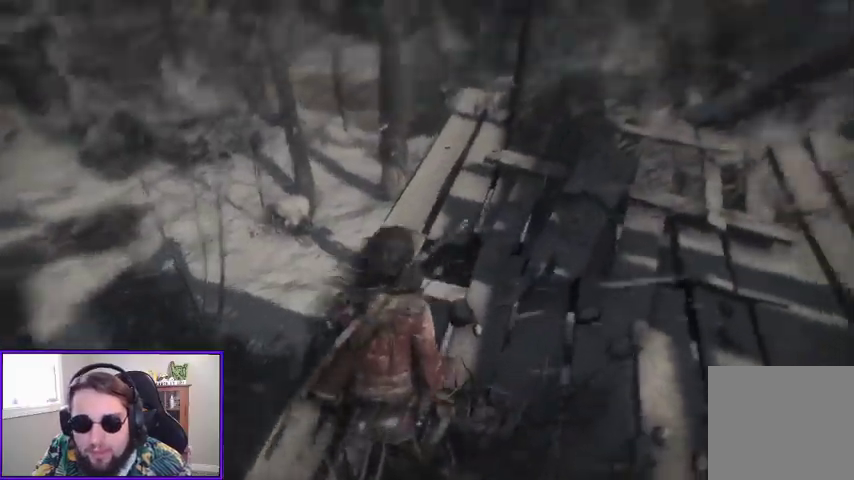
{"buttons": [], "left_stick": "up", "right_stick": "center", "events": [[67, "right_stick", "center"], [333, "left_stick", "up"]]}
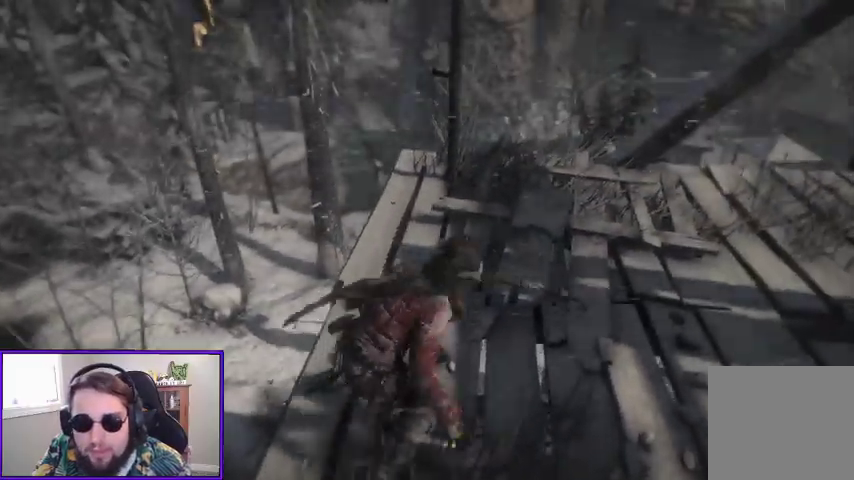
{"buttons": [], "left_stick": "up", "right_stick": "up-left"}
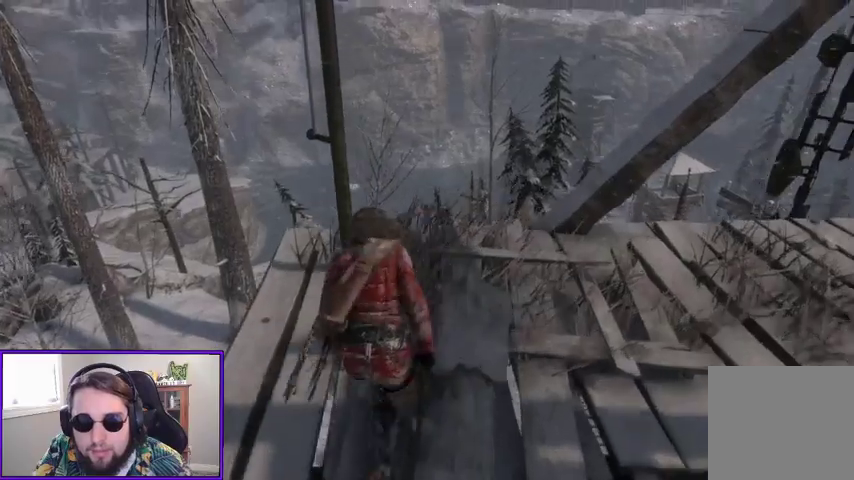
{"buttons": [], "left_stick": "center", "right_stick": "down", "events": [[133, "right_stick", "center"], [200, "right_stick", "down"], [433, "left_stick", "center"]]}
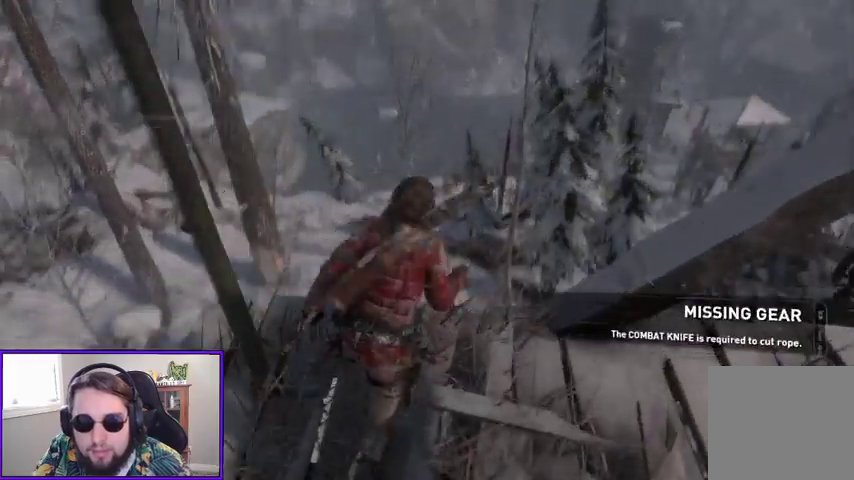
{"buttons": ["R3"], "left_stick": "center", "right_stick": "center", "events": [[67, "right_stick", "center"], [467, "R3", "down"]]}
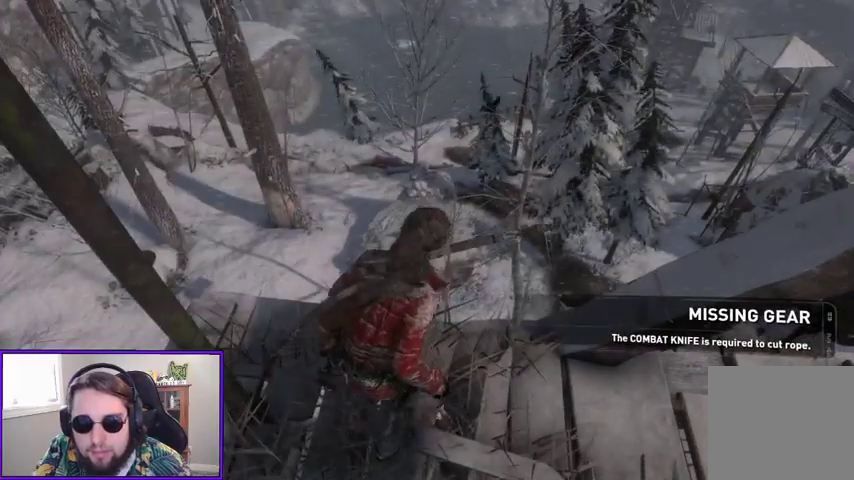
{"buttons": [], "left_stick": "center", "right_stick": "center", "events": [[100, "R3", "up"]]}
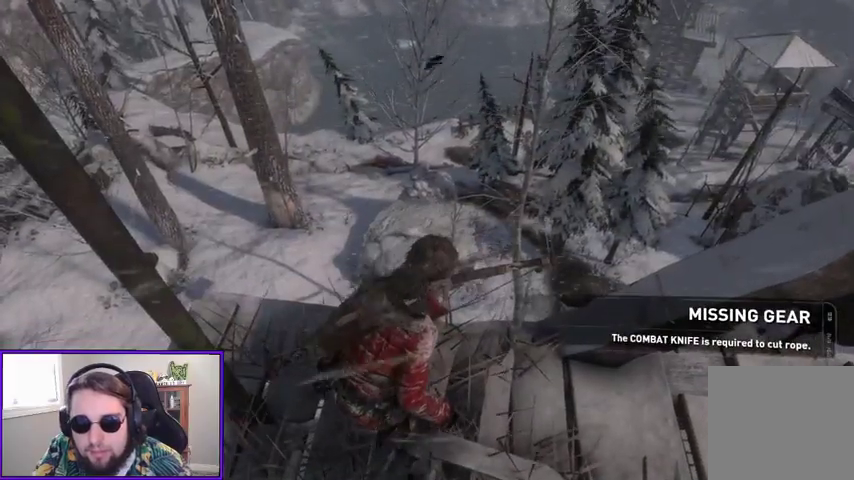
{"buttons": [], "left_stick": "center", "right_stick": "down-right", "events": [[367, "right_stick", "down-right"]]}
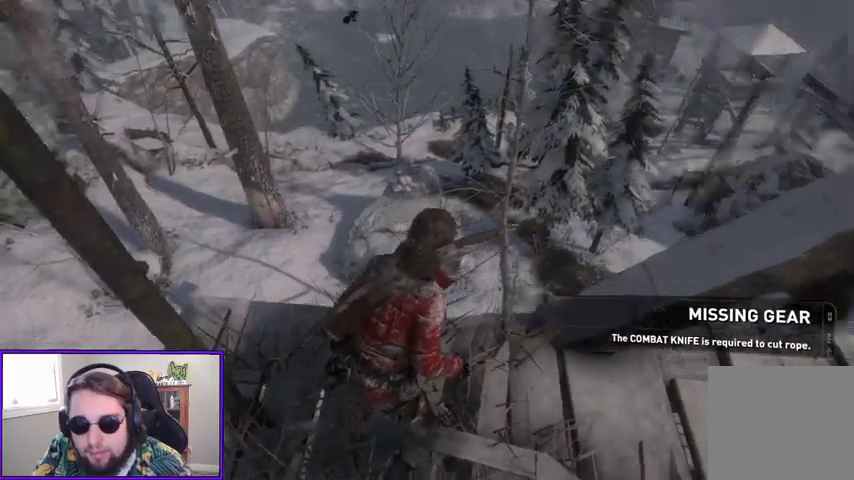
{"buttons": [], "left_stick": "center", "right_stick": "center", "events": [[433, "right_stick", "center"]]}
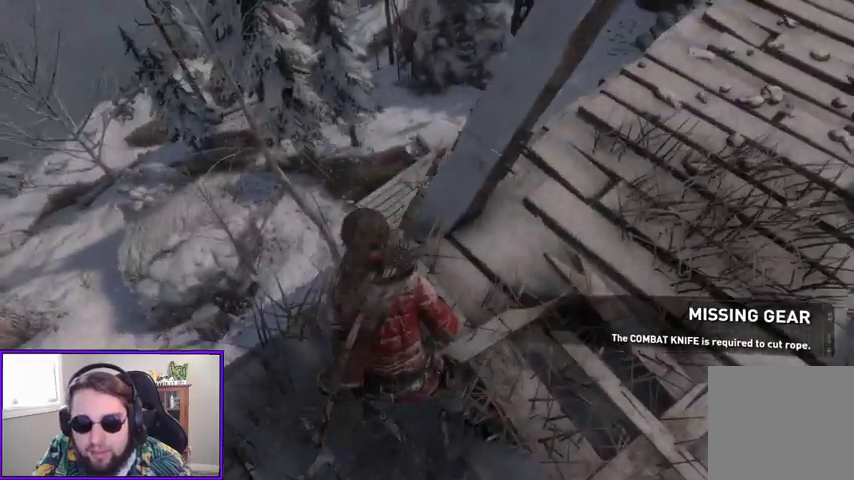
{"buttons": [], "left_stick": "down", "right_stick": "up-left", "events": [[200, "right_stick", "left"], [233, "left_stick", "down"], [367, "right_stick", "up-left"]]}
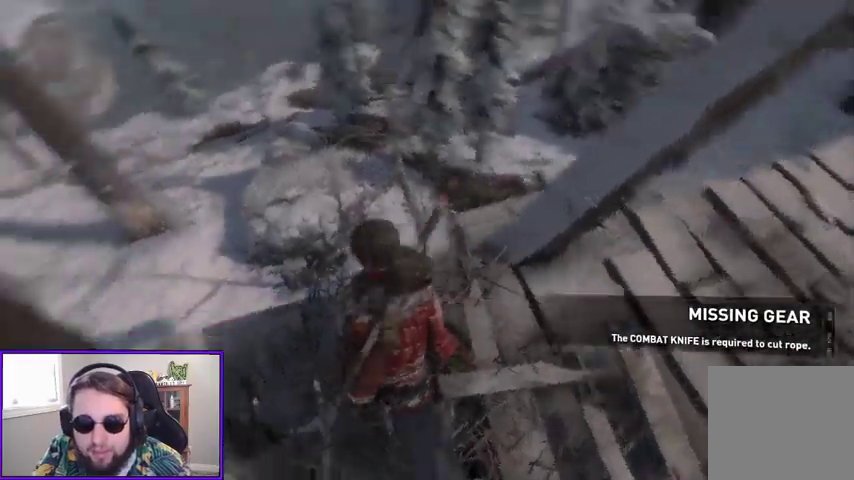
{"buttons": [], "left_stick": "center", "right_stick": "up-left", "events": [[67, "left_stick", "center"]]}
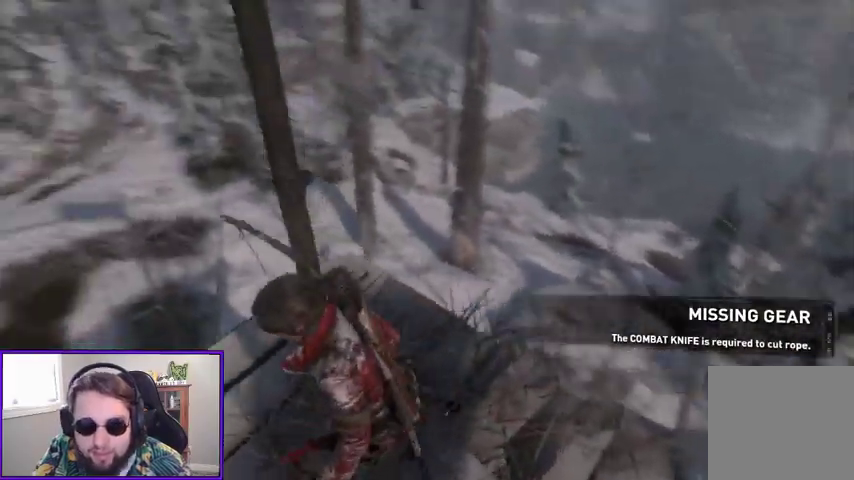
{"buttons": [], "left_stick": "center", "right_stick": "up-left", "events": []}
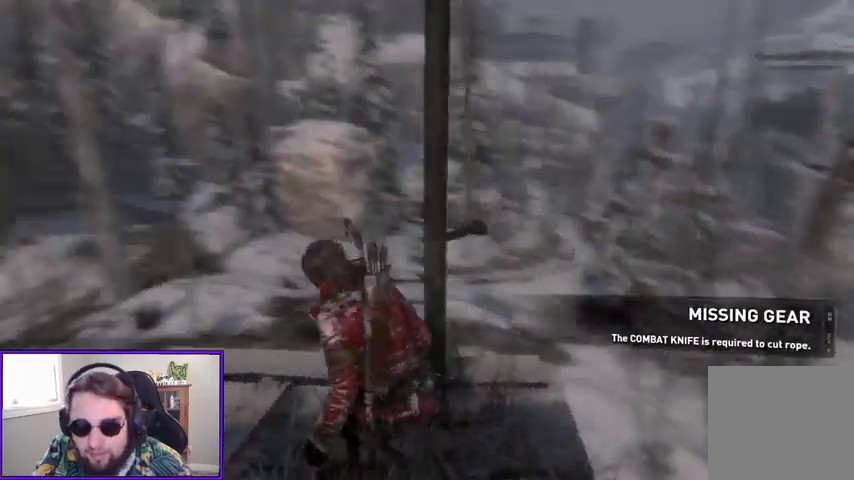
{"buttons": [], "left_stick": "down-left", "right_stick": "up", "events": [[133, "left_stick", "right"], [333, "left_stick", "up-right"], [333, "right_stick", "up"], [433, "left_stick", "down"], [500, "left_stick", "down-left"]]}
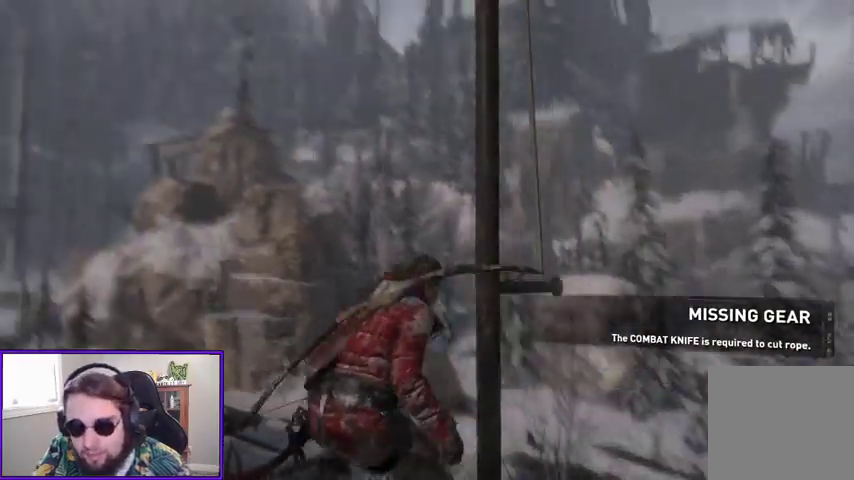
{"buttons": [], "left_stick": "down-left", "right_stick": "up"}
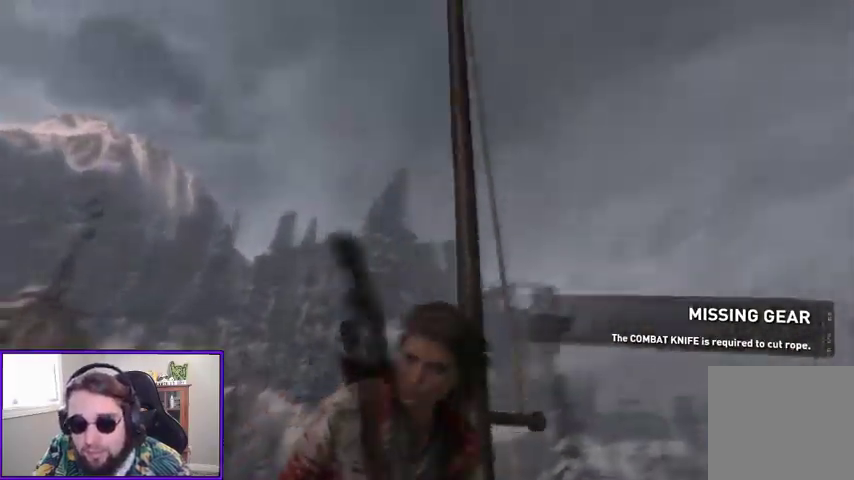
{"buttons": [], "left_stick": "center", "right_stick": "up", "events": [[367, "left_stick", "center"]]}
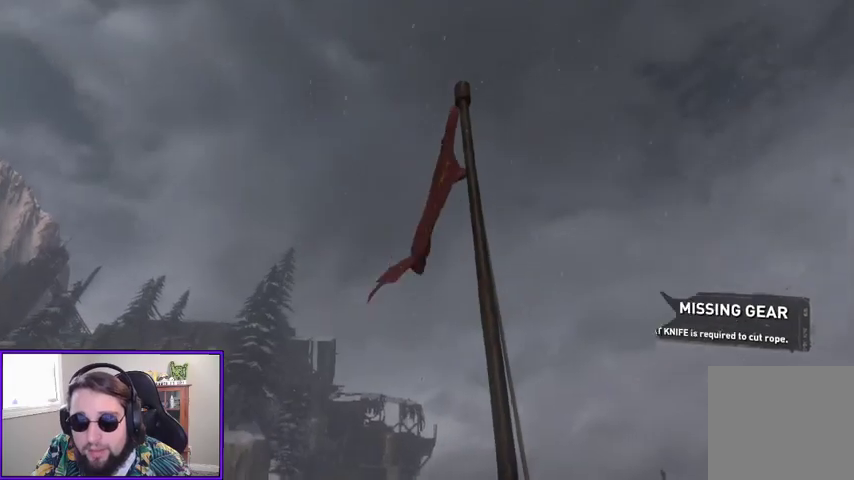
{"buttons": [], "left_stick": "up-right", "right_stick": "down", "events": [[67, "right_stick", "center"], [167, "right_stick", "down"], [267, "left_stick", "up"], [500, "left_stick", "up-right"]]}
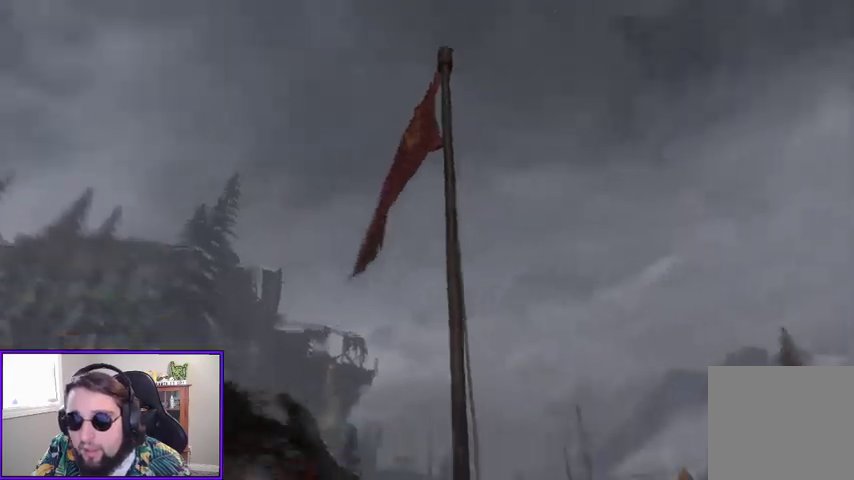
{"buttons": [], "left_stick": "center", "right_stick": "down-left", "events": [[33, "right_stick", "down-left"], [433, "left_stick", "center"]]}
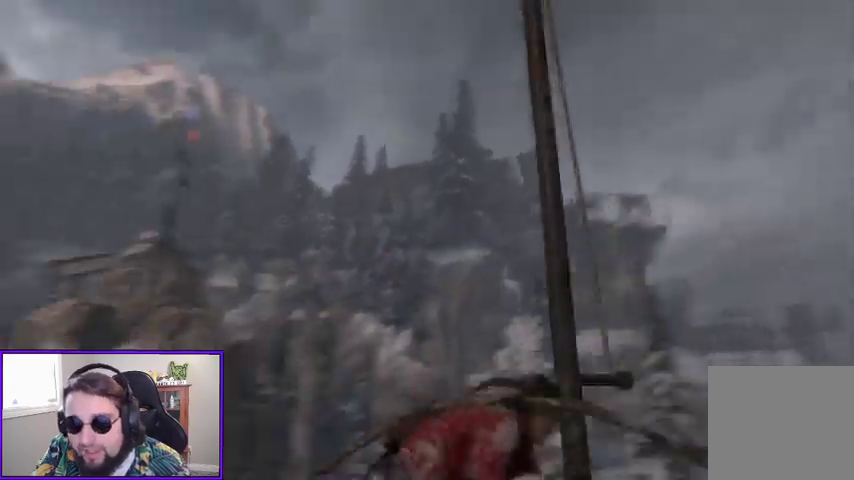
{"buttons": [], "left_stick": "center", "right_stick": "down-left", "events": []}
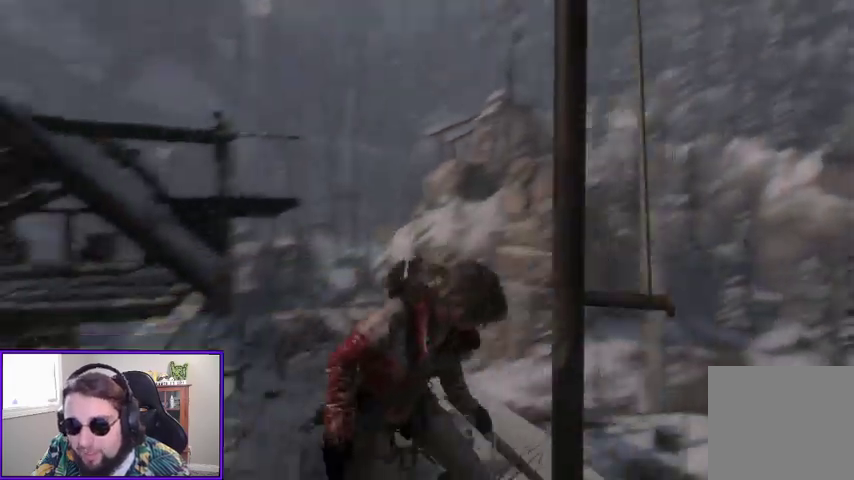
{"buttons": [], "left_stick": "center", "right_stick": "center", "events": [[33, "right_stick", "center"]]}
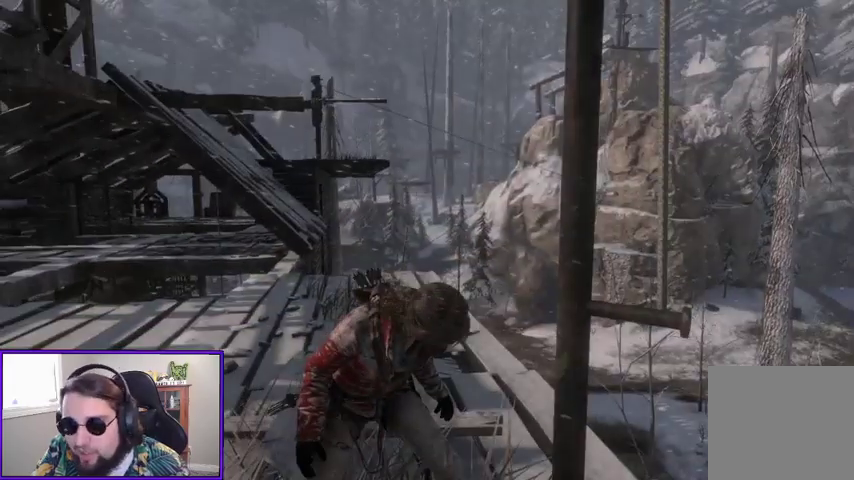
{"buttons": [], "left_stick": "center", "right_stick": "down-left", "events": [[67, "right_stick", "left"], [267, "right_stick", "down-left"]]}
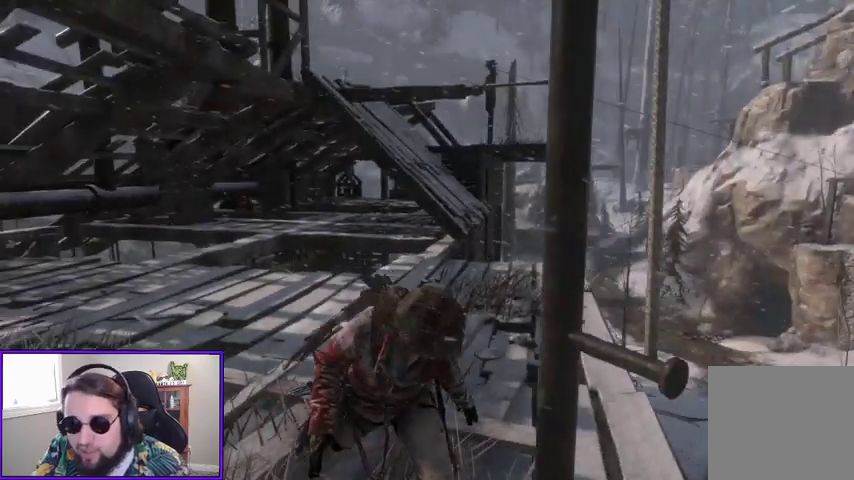
{"buttons": [], "left_stick": "up-left", "right_stick": "down-left", "events": [[133, "right_stick", "center"], [467, "left_stick", "up-left"], [467, "right_stick", "down-left"]]}
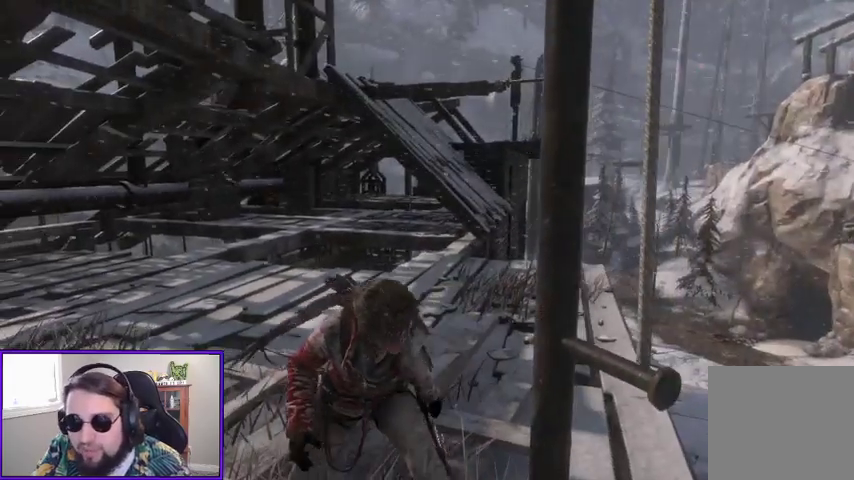
{"buttons": [], "left_stick": "up-left", "right_stick": "center", "events": [[100, "left_stick", "center"], [100, "right_stick", "right"], [200, "left_stick", "up-left"], [400, "right_stick", "center"]]}
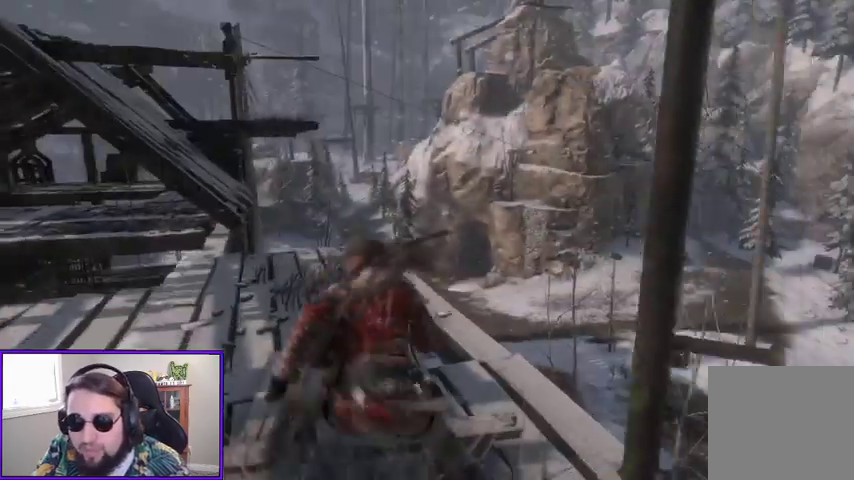
{"buttons": [], "left_stick": "up", "right_stick": "center", "events": [[33, "right_stick", "left"], [367, "left_stick", "up"], [500, "right_stick", "center"]]}
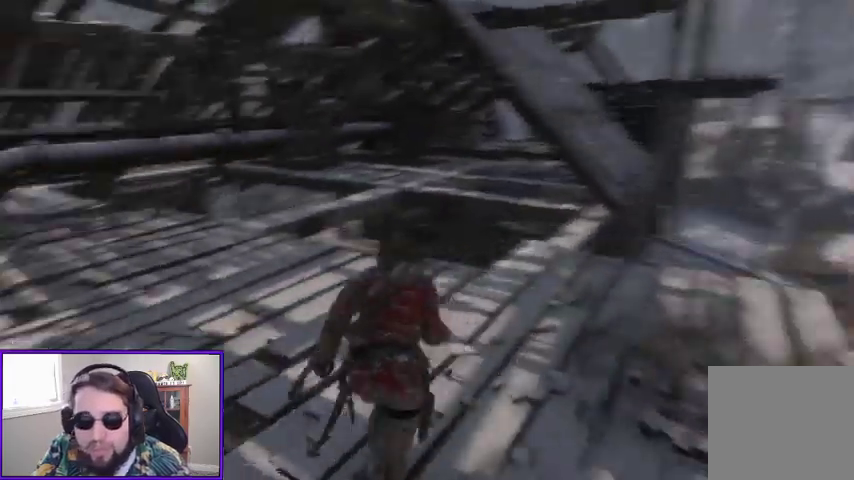
{"buttons": [], "left_stick": "up", "right_stick": "left", "events": [[233, "right_stick", "left"]]}
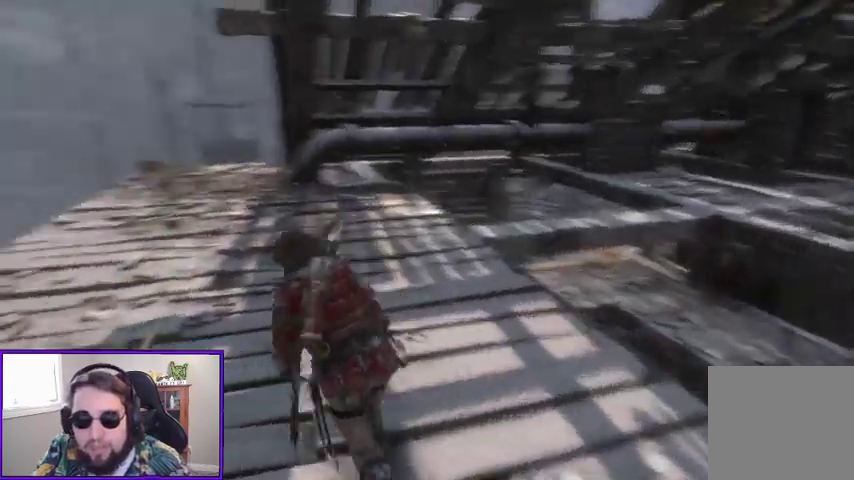
{"buttons": [], "left_stick": "up", "right_stick": "right"}
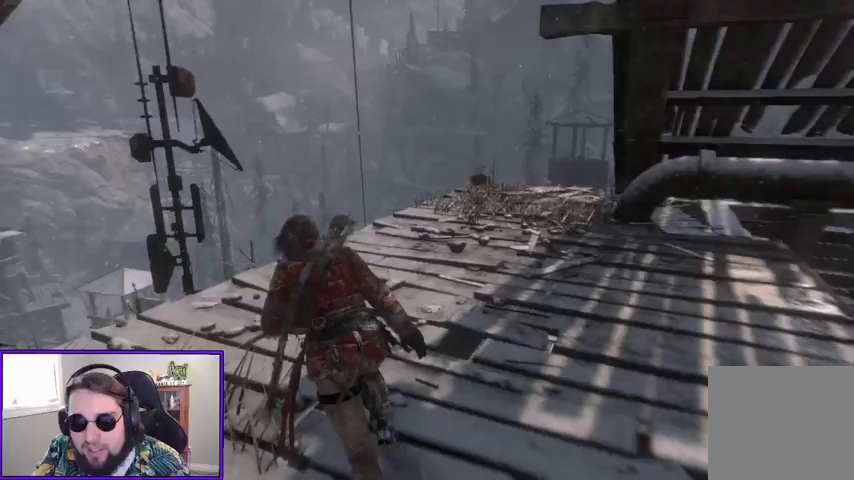
{"buttons": [], "left_stick": "up", "right_stick": "left", "events": [[200, "right_stick", "center"], [333, "right_stick", "left"]]}
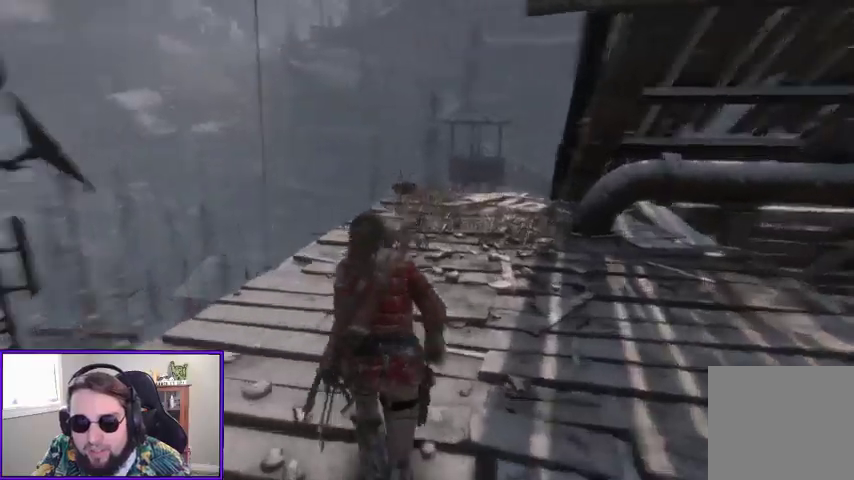
{"buttons": [], "left_stick": "up", "right_stick": "center", "events": [[67, "right_stick", "center"], [300, "B", "down"], [400, "B", "up"]]}
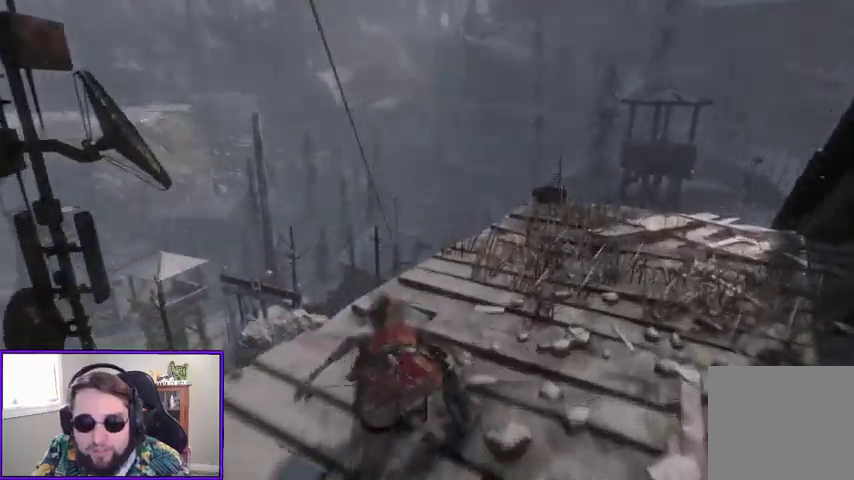
{"buttons": [], "left_stick": "up", "right_stick": "center", "events": [[133, "right_stick", "down-right"], [400, "right_stick", "center"]]}
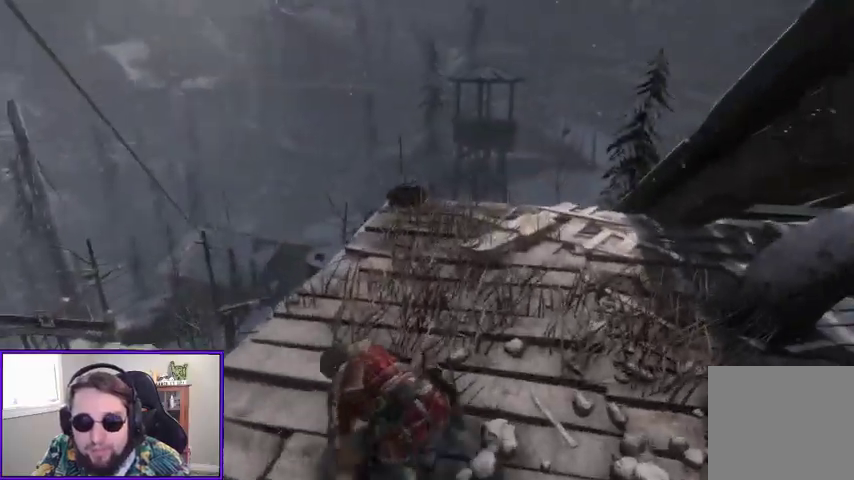
{"buttons": [], "left_stick": "up", "right_stick": "center", "events": [[133, "right_stick", "down"], [433, "right_stick", "center"]]}
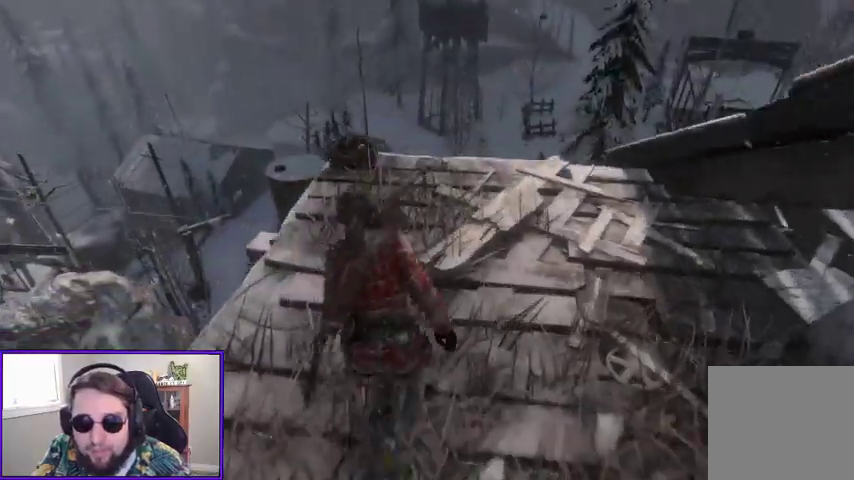
{"buttons": [], "left_stick": "up", "right_stick": "center", "events": []}
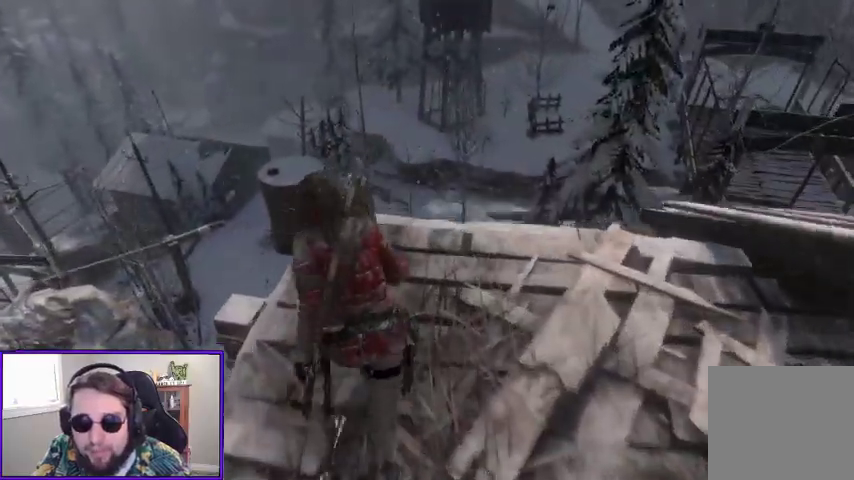
{"buttons": [], "left_stick": "center", "right_stick": "center"}